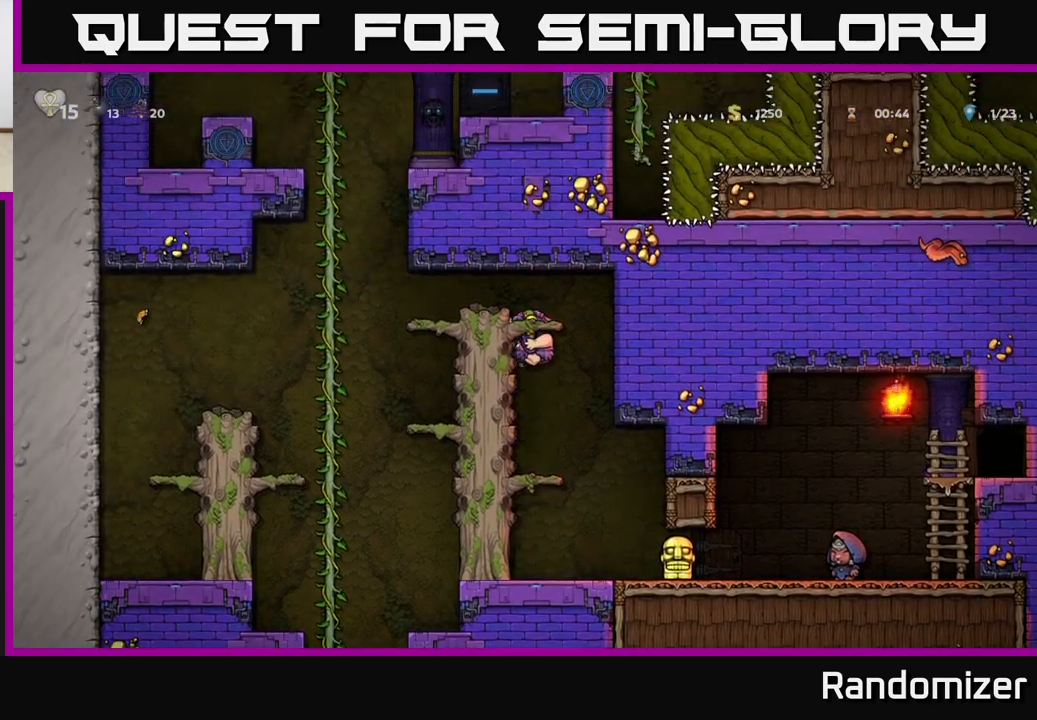
Gameplay with a controller (Xbox layout); each line is a JSON object with the inputs held at the frame after it. "events" lists button and stick changes between this image and that frame as [ms after this image, input, new state], when the widget could be followed in between. Not read: right_stick.
{"buttons": [], "left_stick": "center", "events": [[100, "A", "down"], [283, "A", "up"], [417, "left_stick", "center"]]}
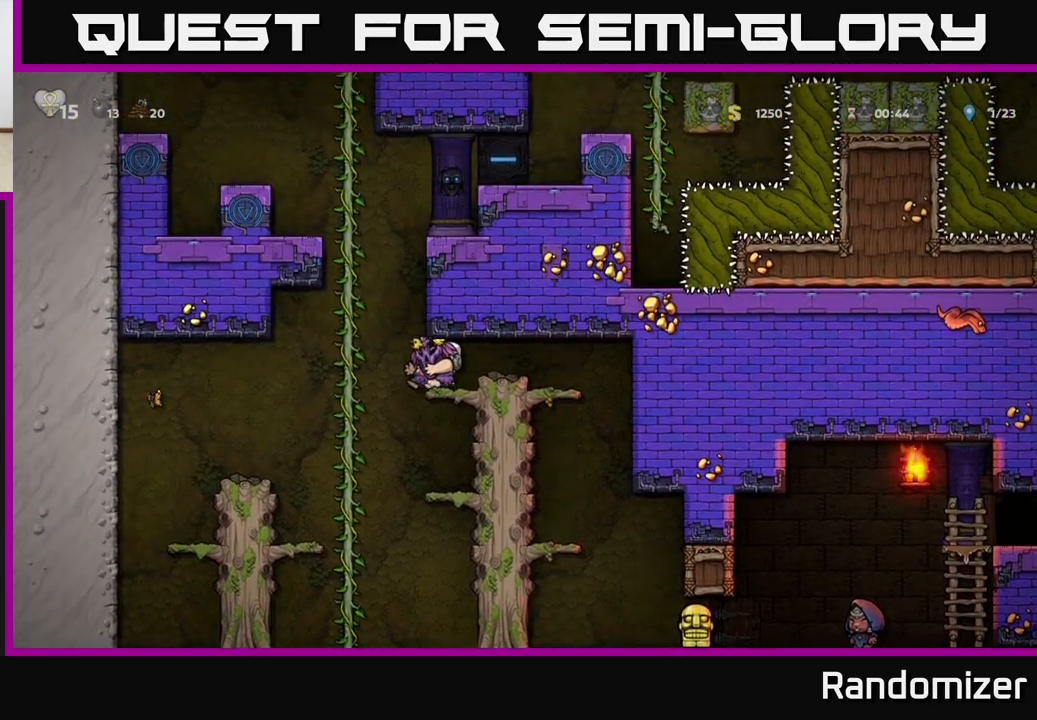
{"buttons": [], "left_stick": "center", "events": [[133, "left_stick", "left"], [367, "left_stick", "center"]]}
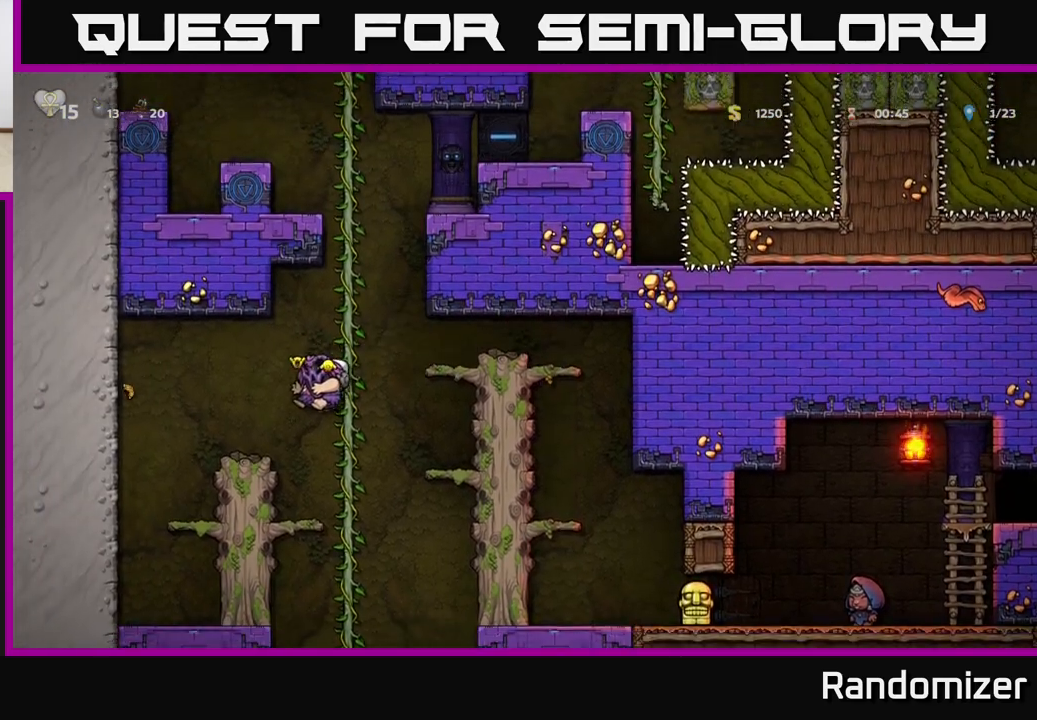
{"buttons": ["A"], "left_stick": "center", "events": [[17, "left_stick", "left"], [133, "left_stick", "center"], [367, "A", "down"]]}
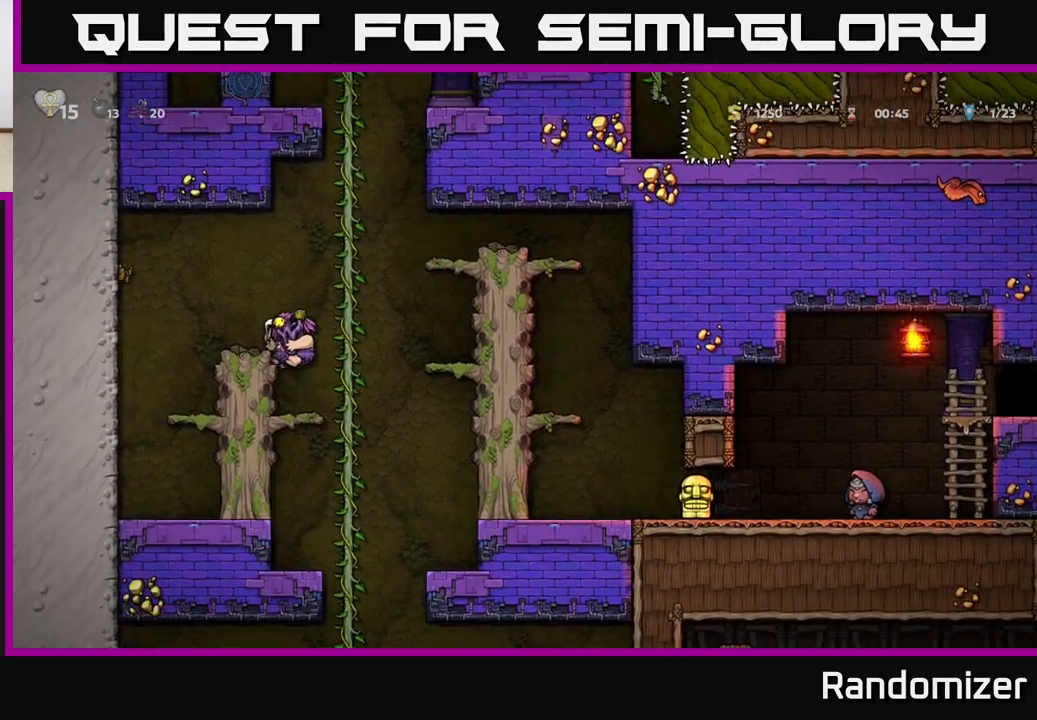
{"buttons": ["A"], "left_stick": "right", "events": [[17, "left_stick", "left"], [50, "A", "up"], [117, "left_stick", "center"], [167, "left_stick", "down"], [250, "X", "down"], [317, "X", "up"], [383, "left_stick", "right"], [500, "A", "down"]]}
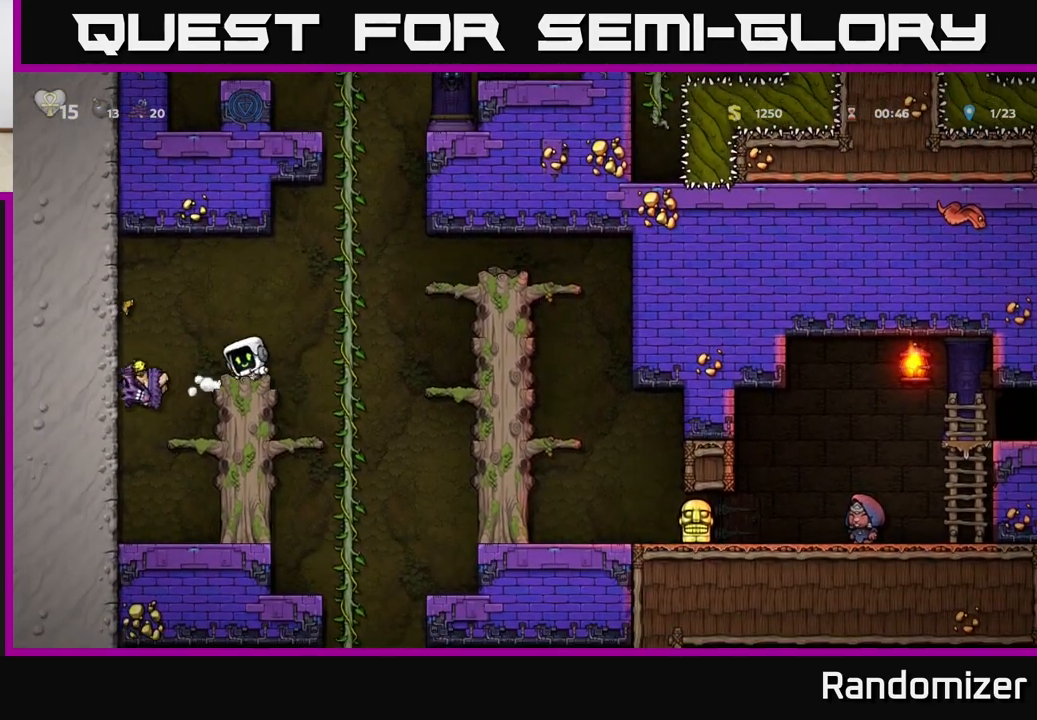
{"buttons": [], "left_stick": "right", "events": [[400, "A", "up"]]}
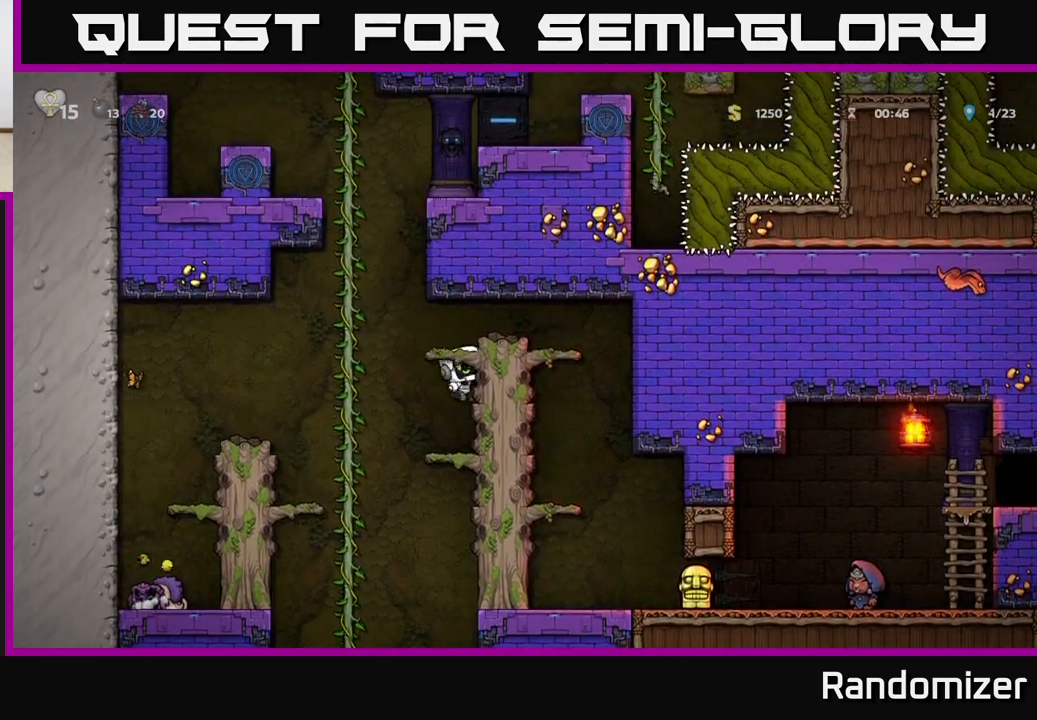
{"buttons": [], "left_stick": "right", "events": [[33, "A", "down"], [283, "A", "up"]]}
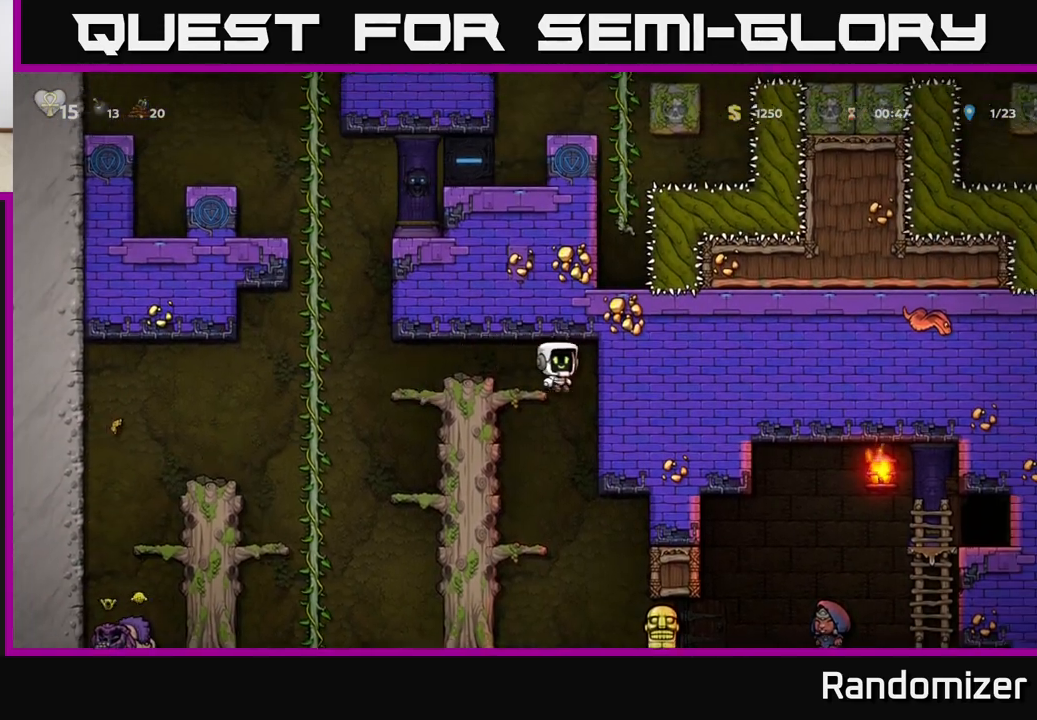
{"buttons": [], "left_stick": "center", "events": [[33, "left_stick", "center"]]}
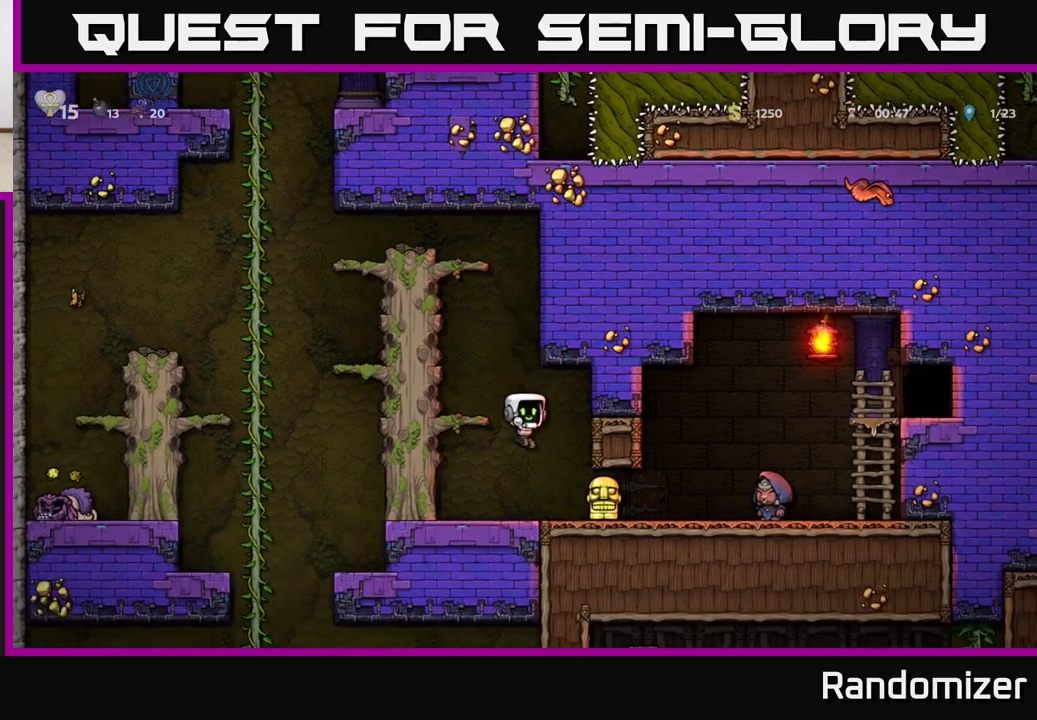
{"buttons": [], "left_stick": "right", "events": [[33, "left_stick", "right"], [233, "left_stick", "down"], [267, "X", "down"], [367, "X", "up"], [400, "left_stick", "right"]]}
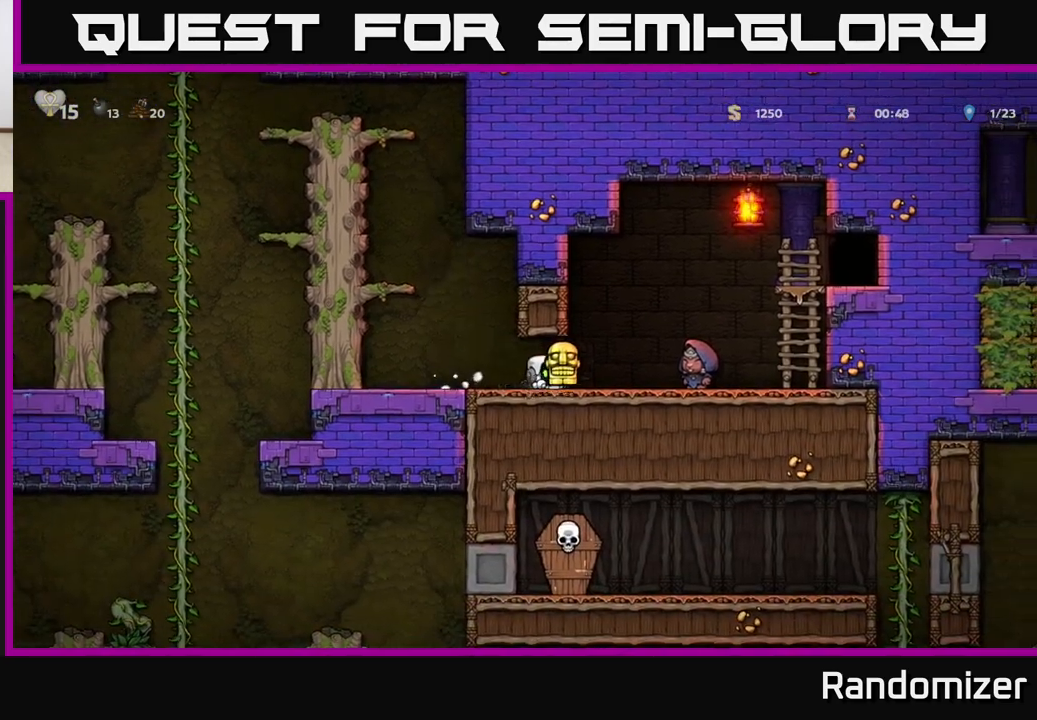
{"buttons": [], "left_stick": "right", "events": [[83, "left_stick", "down"], [133, "X", "down"], [250, "X", "up"], [333, "left_stick", "center"], [483, "left_stick", "right"]]}
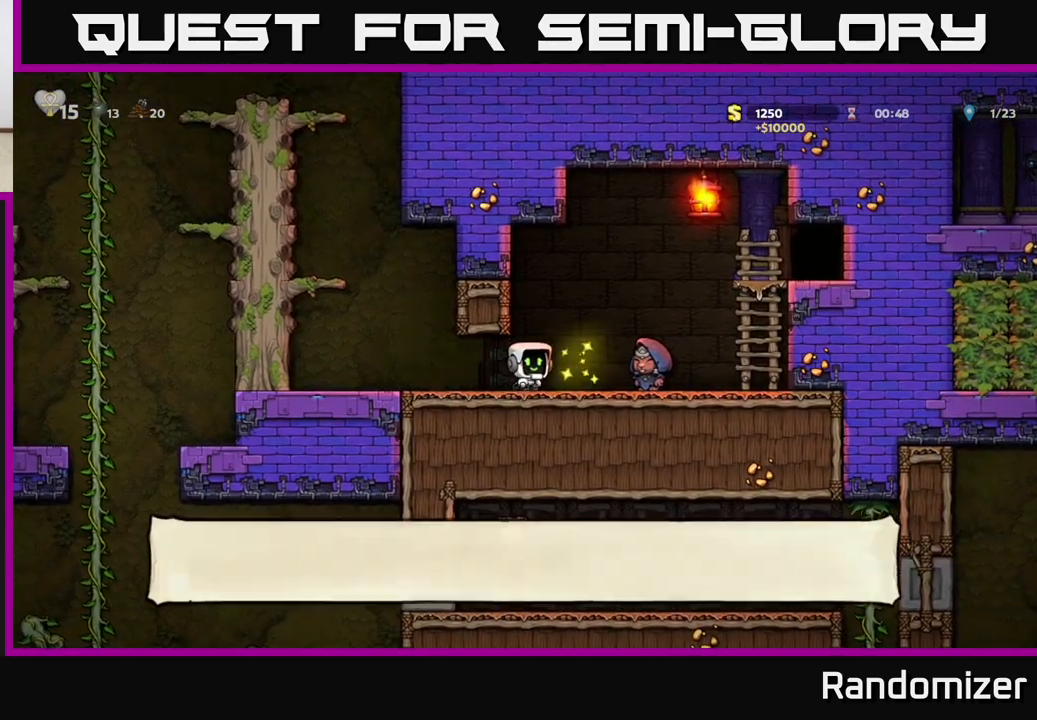
{"buttons": [], "left_stick": "left", "events": [[167, "left_stick", "center"], [500, "left_stick", "left"]]}
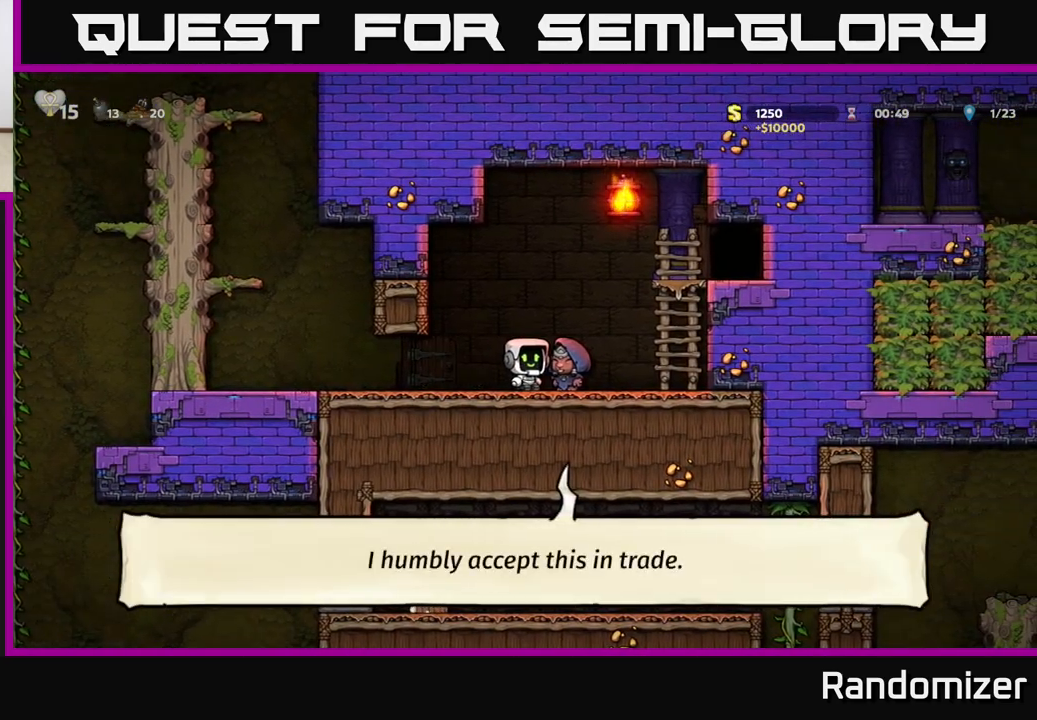
{"buttons": [], "left_stick": "left", "events": []}
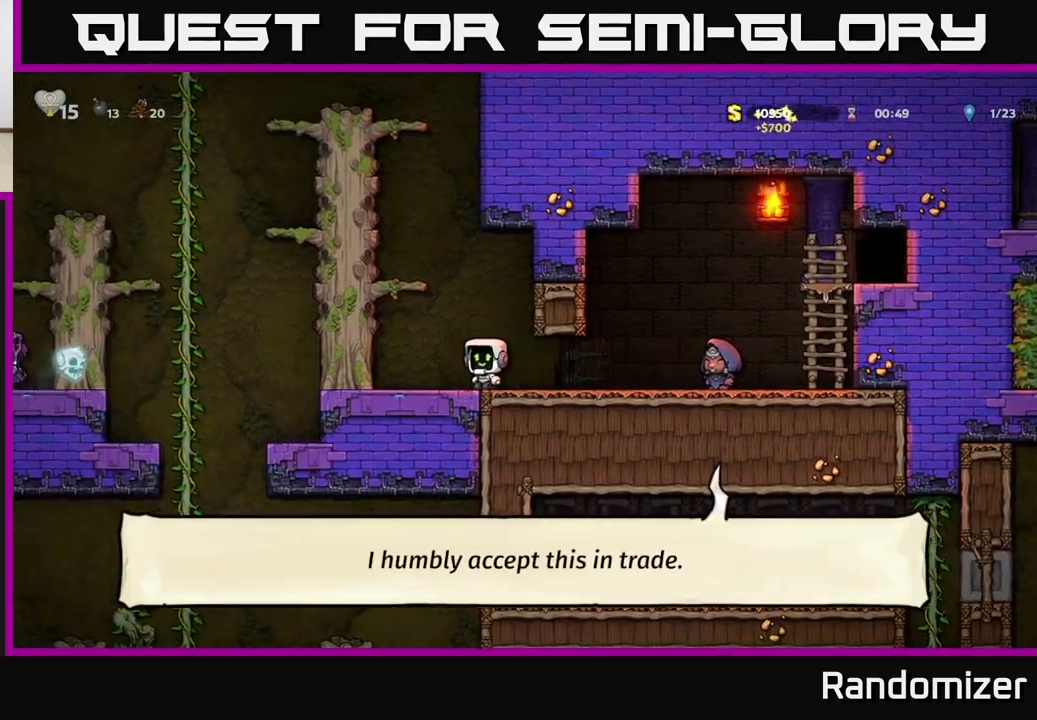
{"buttons": [], "left_stick": "right", "events": [[50, "left_stick", "up-left"], [167, "left_stick", "right"]]}
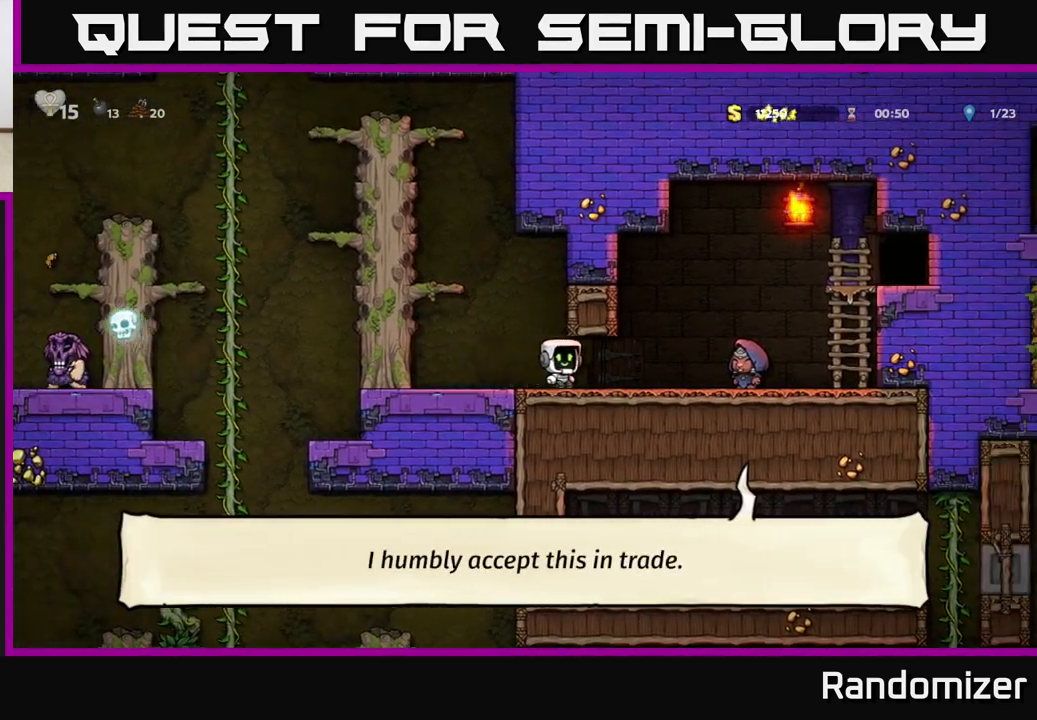
{"buttons": [], "left_stick": "left", "events": [[400, "left_stick", "left"]]}
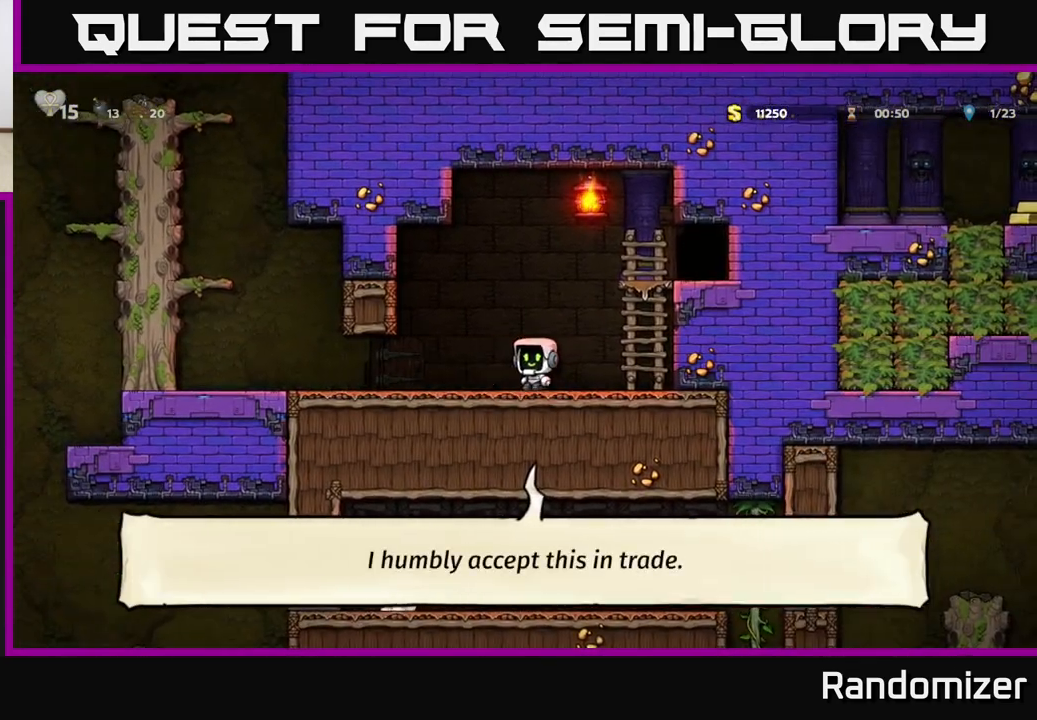
{"buttons": [], "left_stick": "left", "events": []}
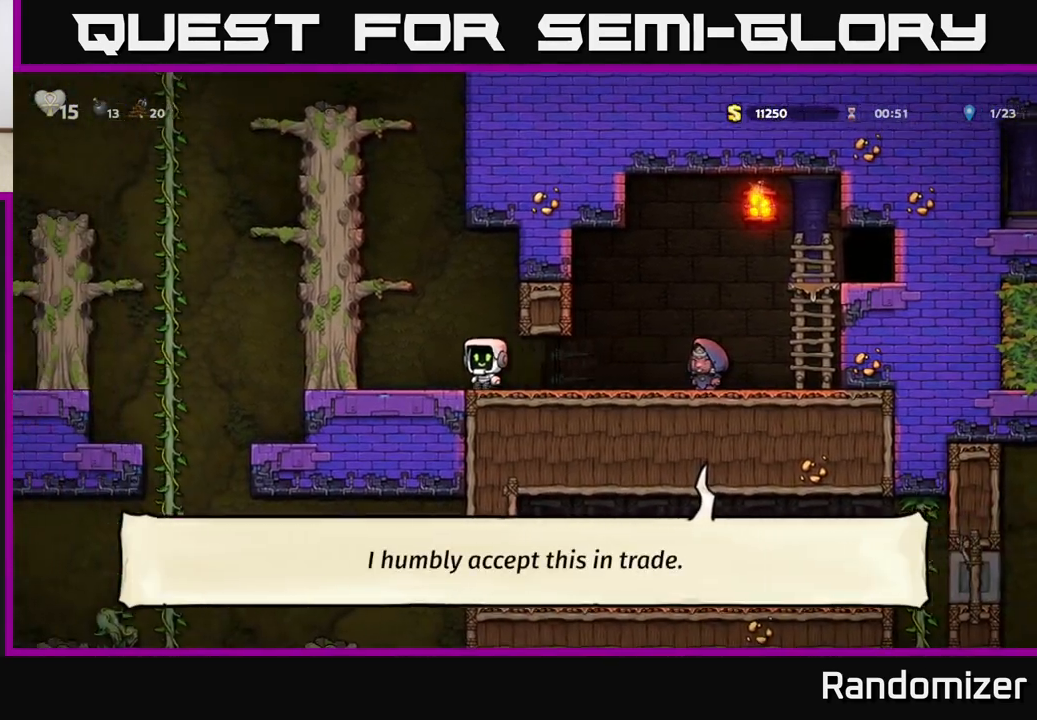
{"buttons": [], "left_stick": "right", "events": [[383, "left_stick", "center"], [467, "left_stick", "right"]]}
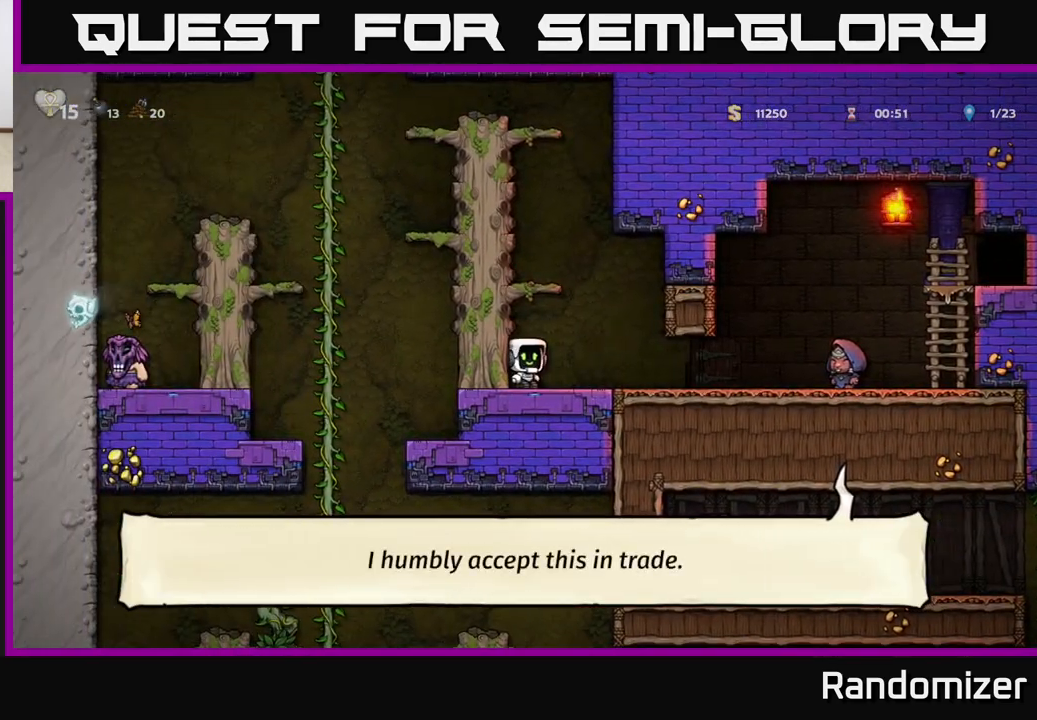
{"buttons": [], "left_stick": "center", "events": [[83, "left_stick", "center"]]}
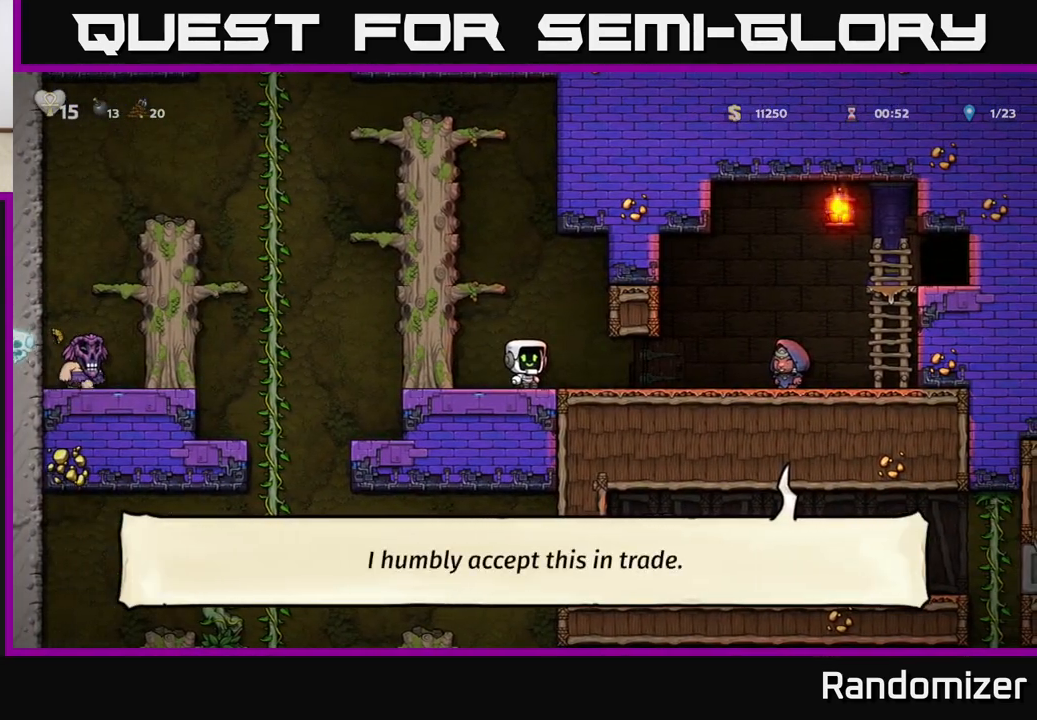
{"buttons": [], "left_stick": "center", "events": [[67, "left_stick", "left"], [250, "left_stick", "center"]]}
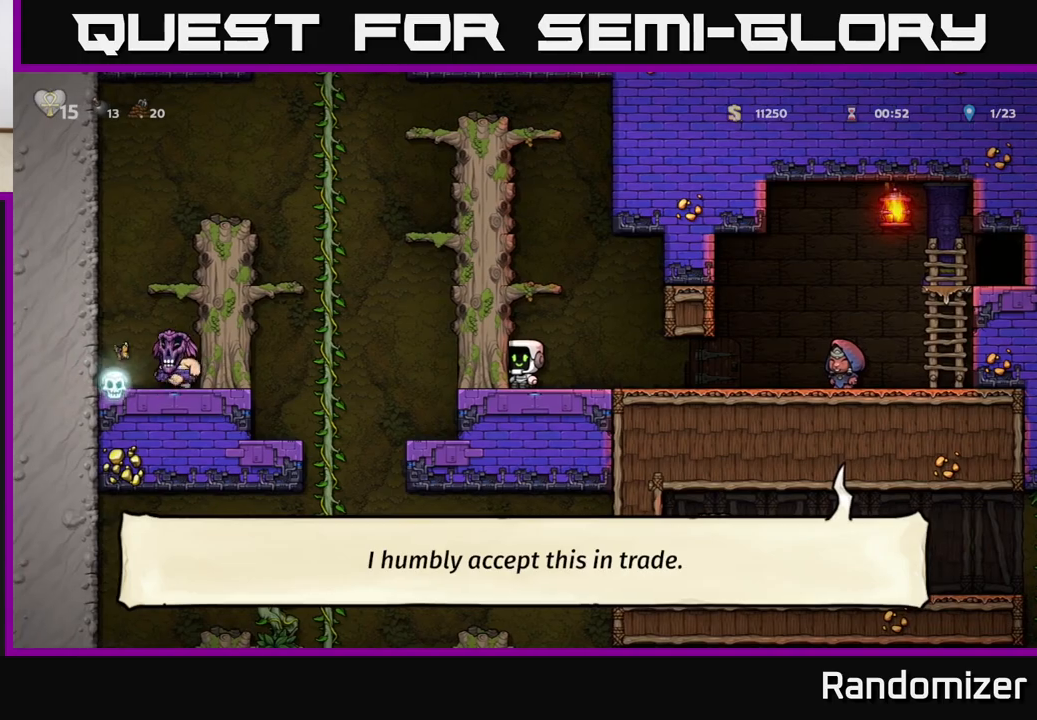
{"buttons": [], "left_stick": "right", "events": [[400, "left_stick", "right"]]}
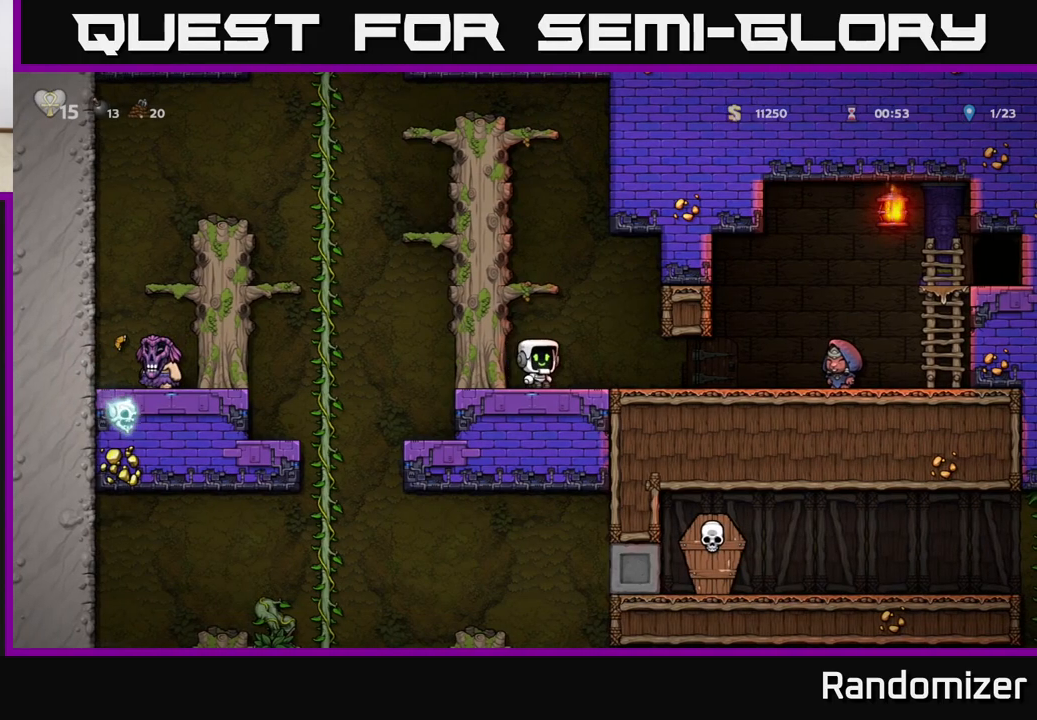
{"buttons": [], "left_stick": "right", "events": []}
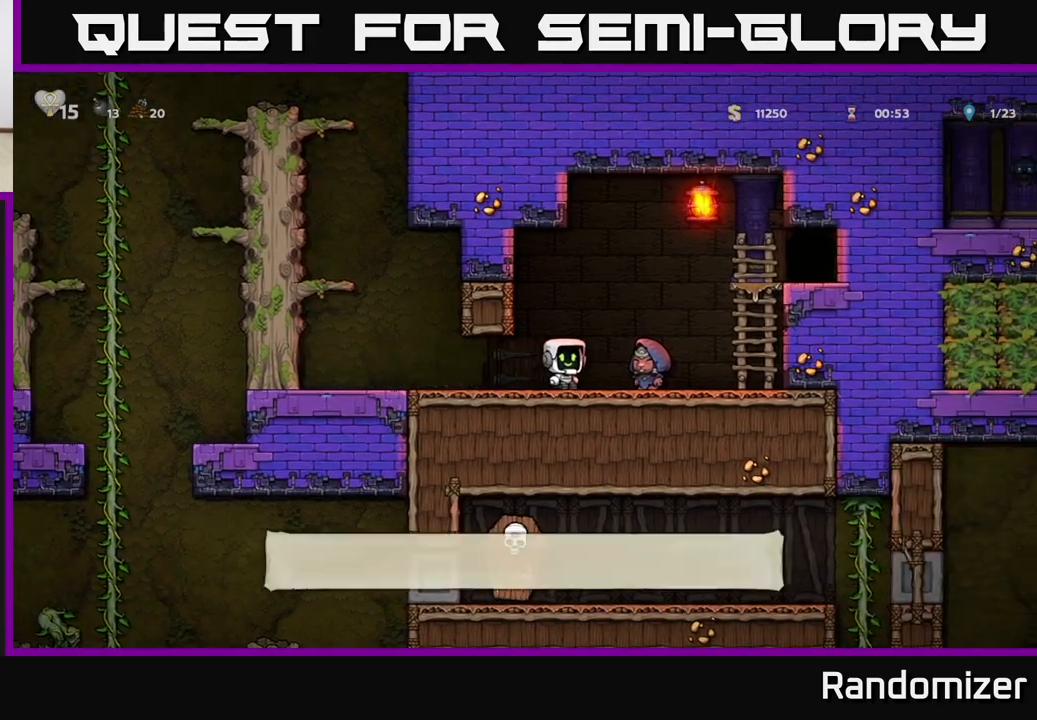
{"buttons": [], "left_stick": "center", "events": [[33, "left_stick", "center"]]}
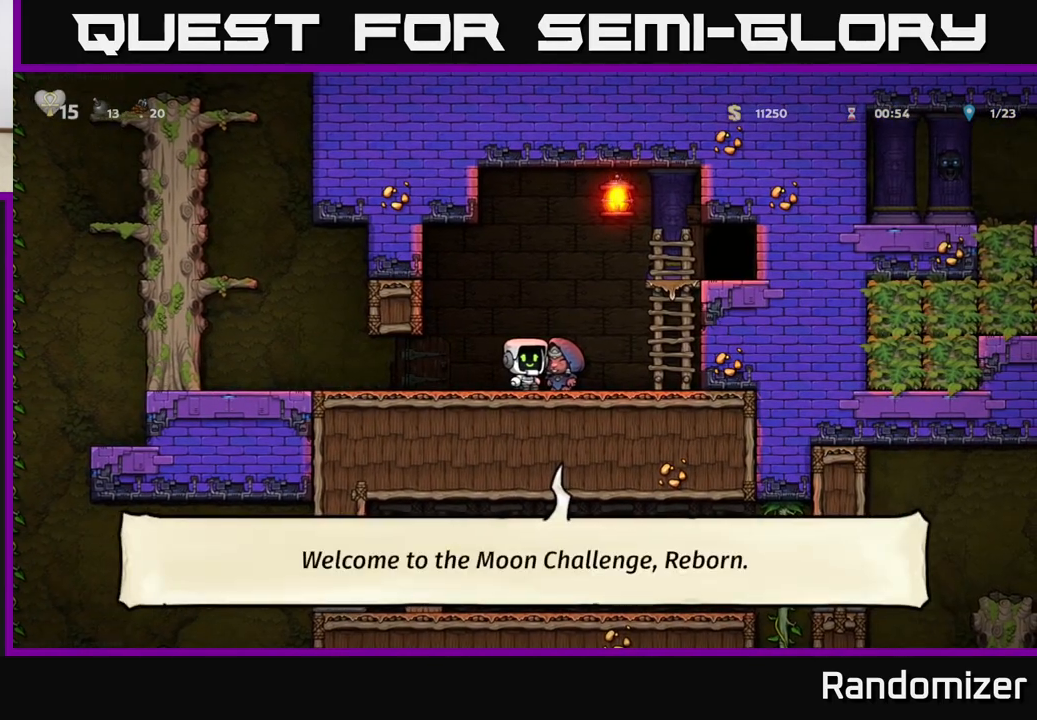
{"buttons": ["A"], "left_stick": "right", "events": [[300, "left_stick", "right"], [333, "L2", "down"], [433, "L2", "up"], [467, "A", "down"]]}
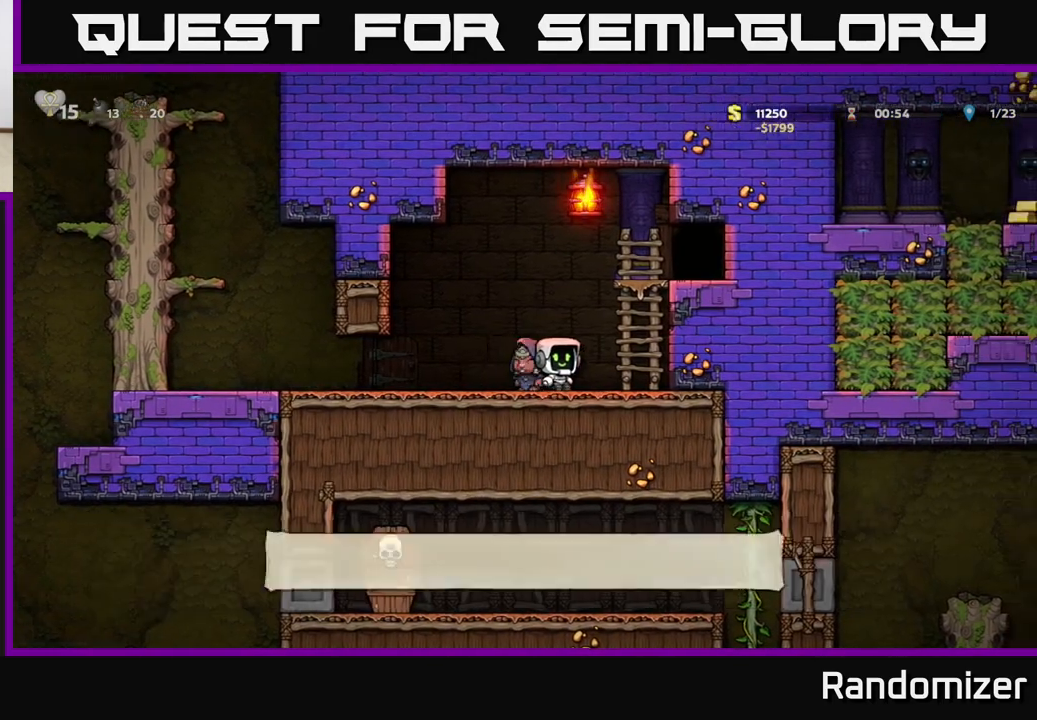
{"buttons": [], "left_stick": "right", "events": [[100, "A", "up"], [200, "A", "down"], [283, "A", "up"]]}
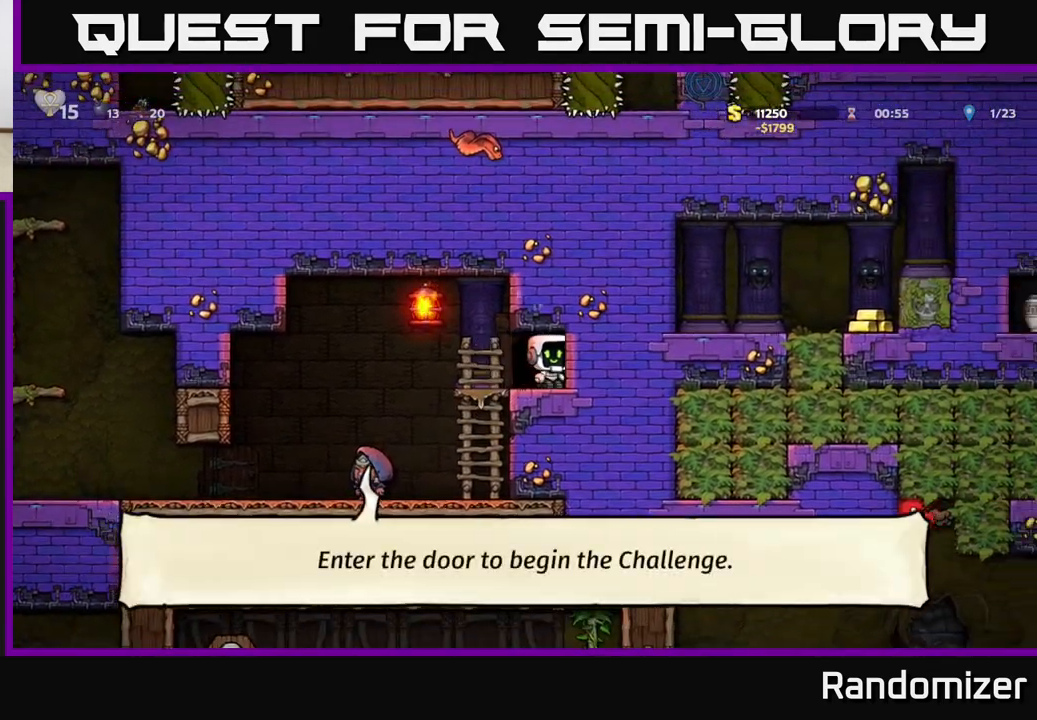
{"buttons": [], "left_stick": "center", "events": [[50, "left_stick", "center"], [67, "L2", "down"], [167, "L2", "up"], [250, "L2", "down"], [317, "L2", "up"], [383, "L2", "down"], [467, "L2", "up"]]}
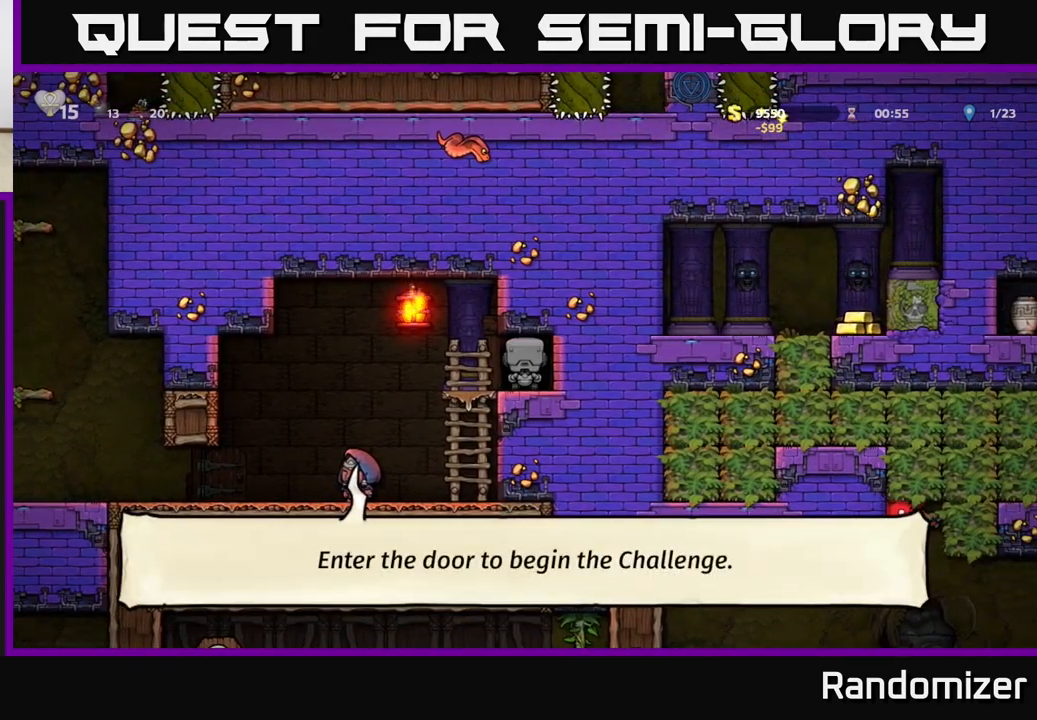
{"buttons": [], "left_stick": "center", "events": []}
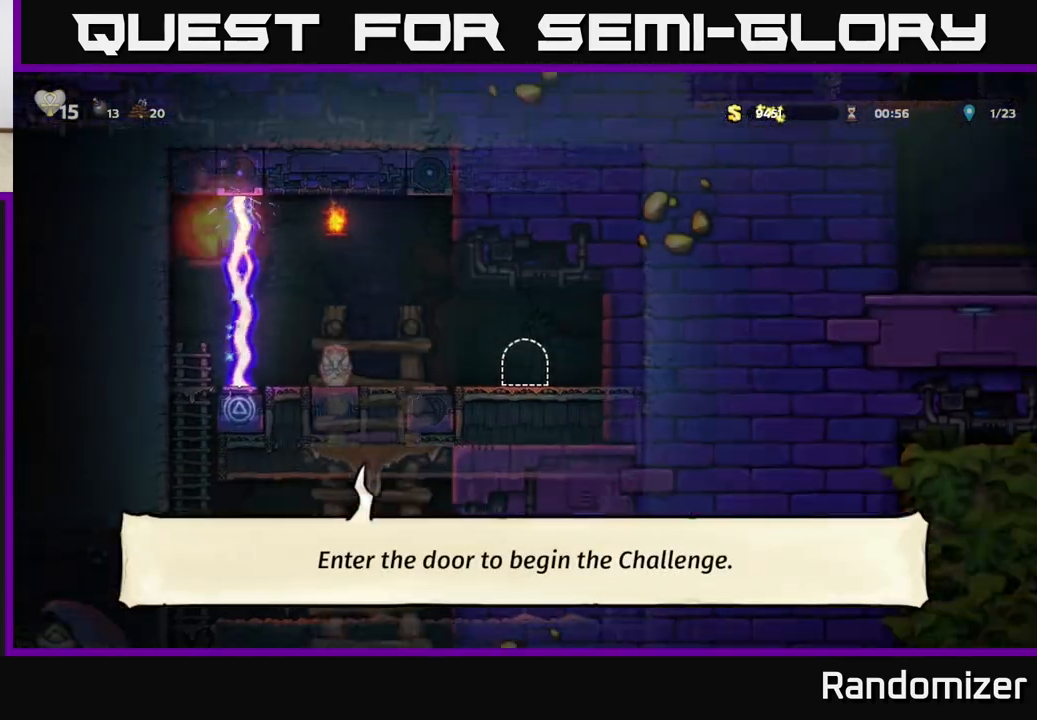
{"buttons": [], "left_stick": "left", "events": [[367, "left_stick", "left"]]}
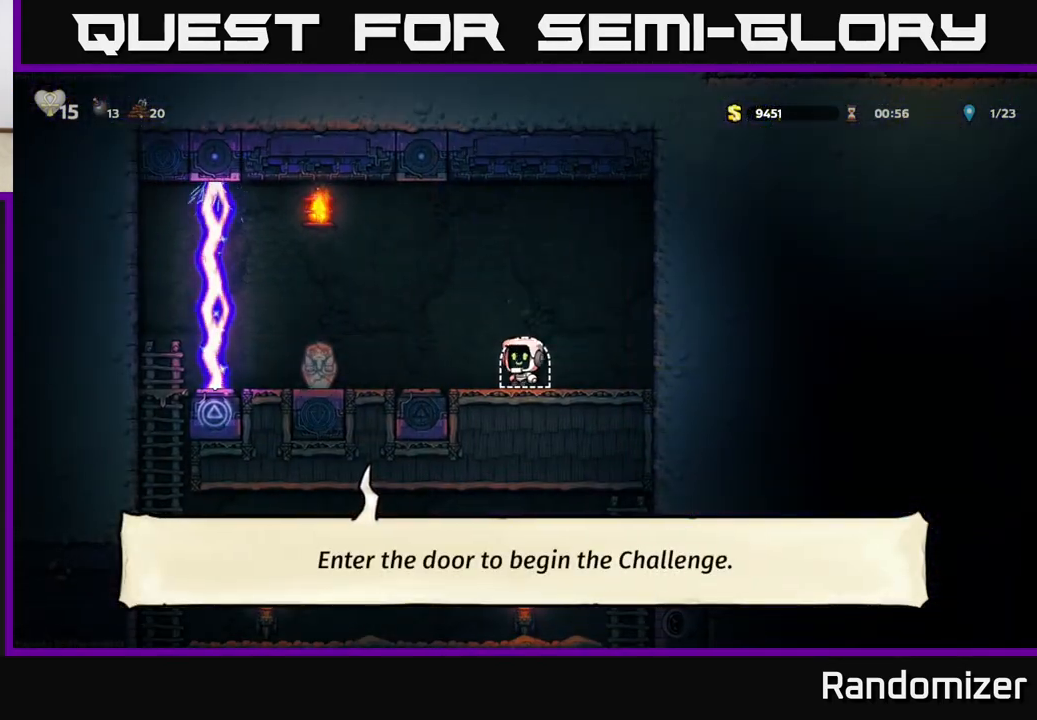
{"buttons": [], "left_stick": "down", "events": [[417, "left_stick", "center"], [483, "left_stick", "down"]]}
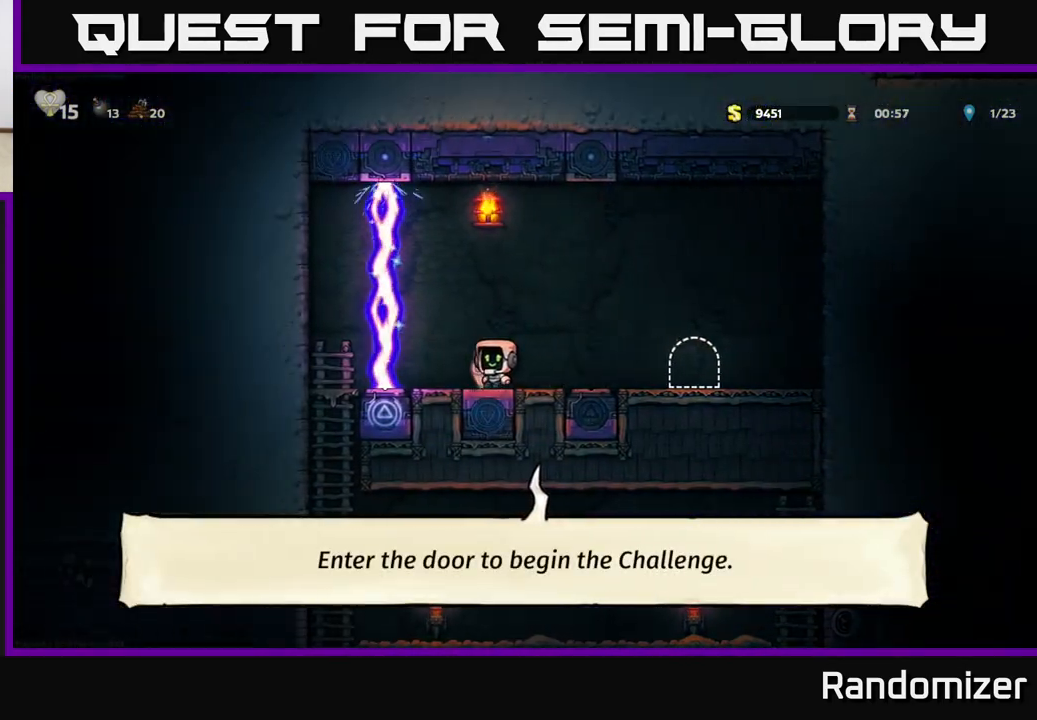
{"buttons": [], "left_stick": "center", "events": [[83, "X", "down"], [183, "X", "up"], [200, "left_stick", "center"], [367, "left_stick", "right"], [433, "X", "down"], [450, "left_stick", "center"], [483, "X", "up"]]}
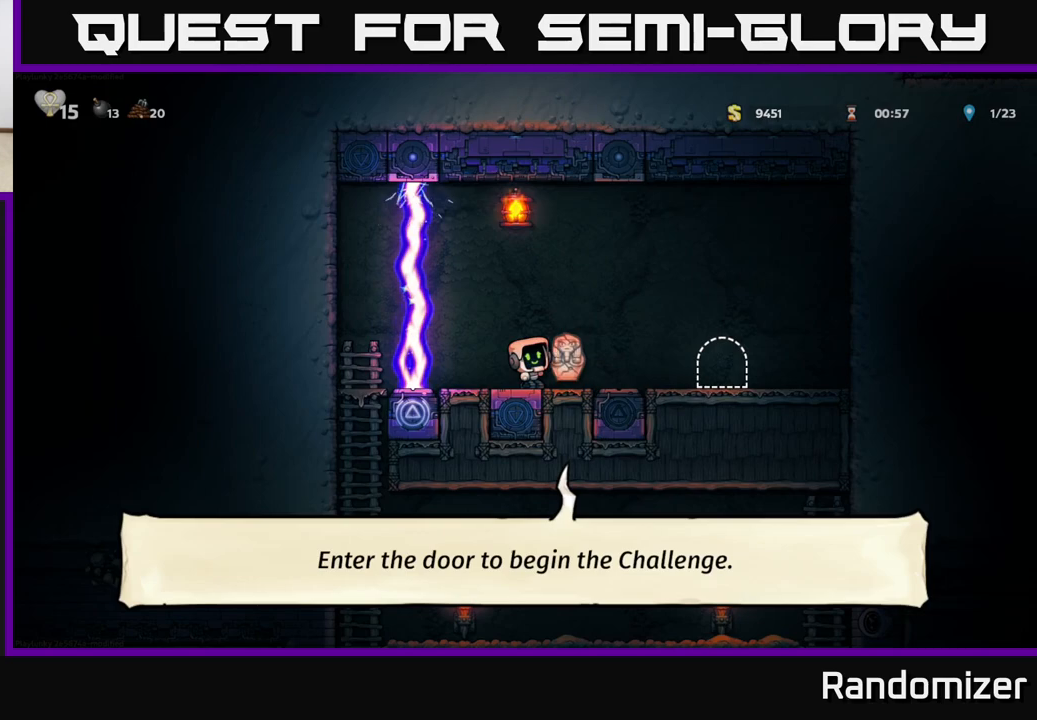
{"buttons": [], "left_stick": "center", "events": [[233, "left_stick", "left"], [383, "left_stick", "center"]]}
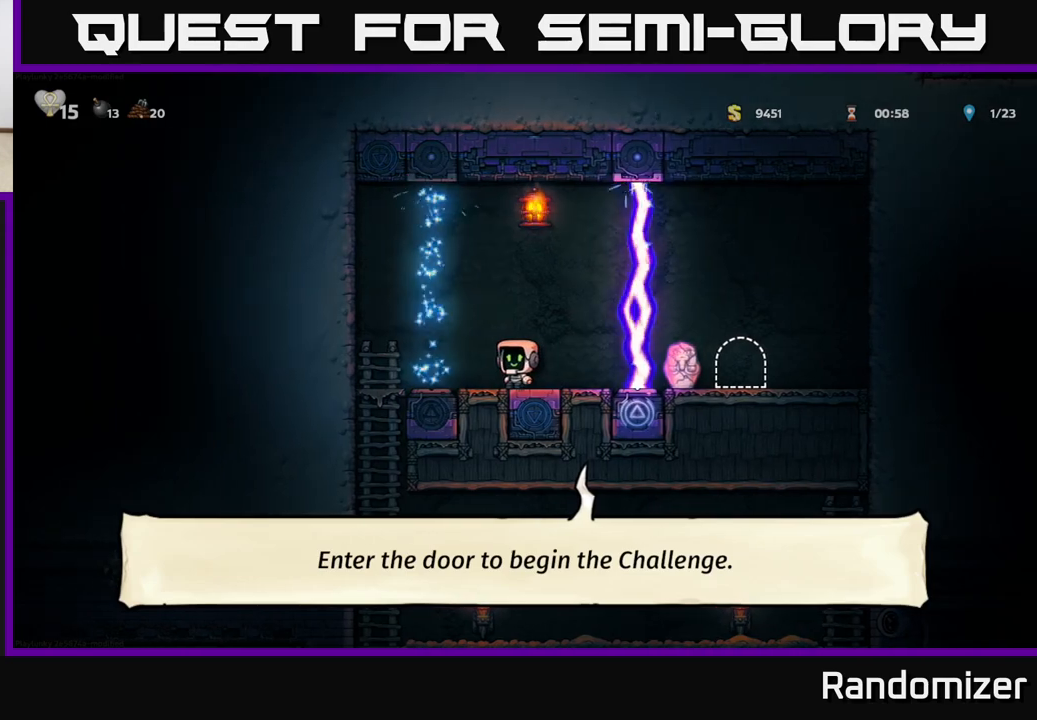
{"buttons": [], "left_stick": "left", "events": [[433, "left_stick", "left"]]}
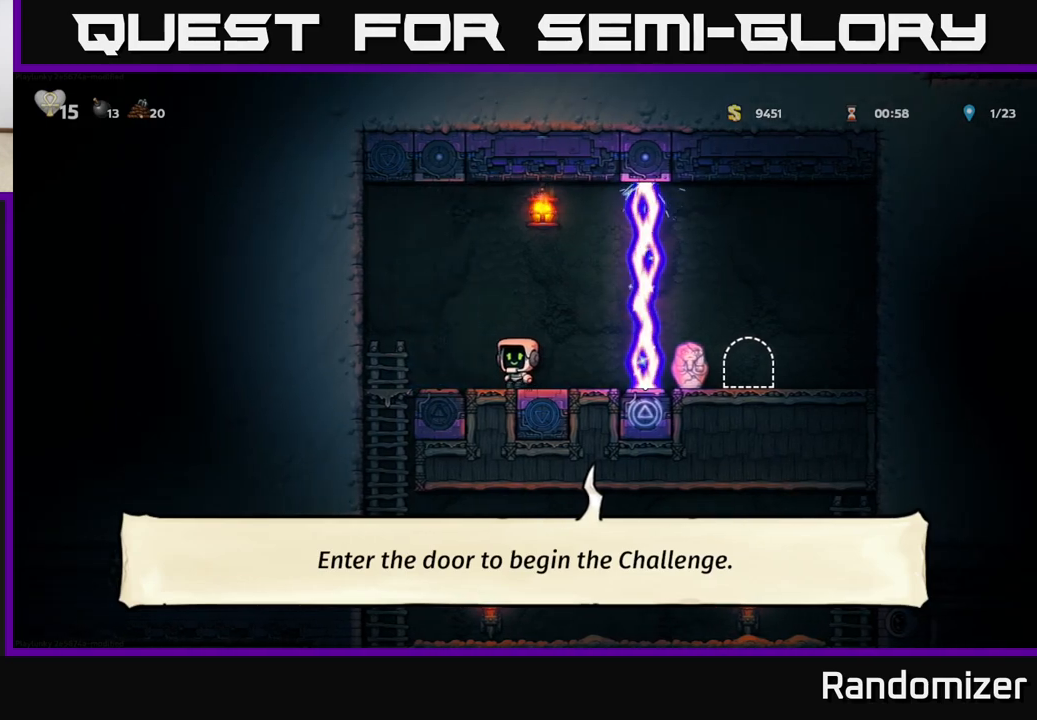
{"buttons": [], "left_stick": "center", "events": [[300, "left_stick", "down"], [333, "A", "down"], [467, "A", "up"], [483, "left_stick", "center"]]}
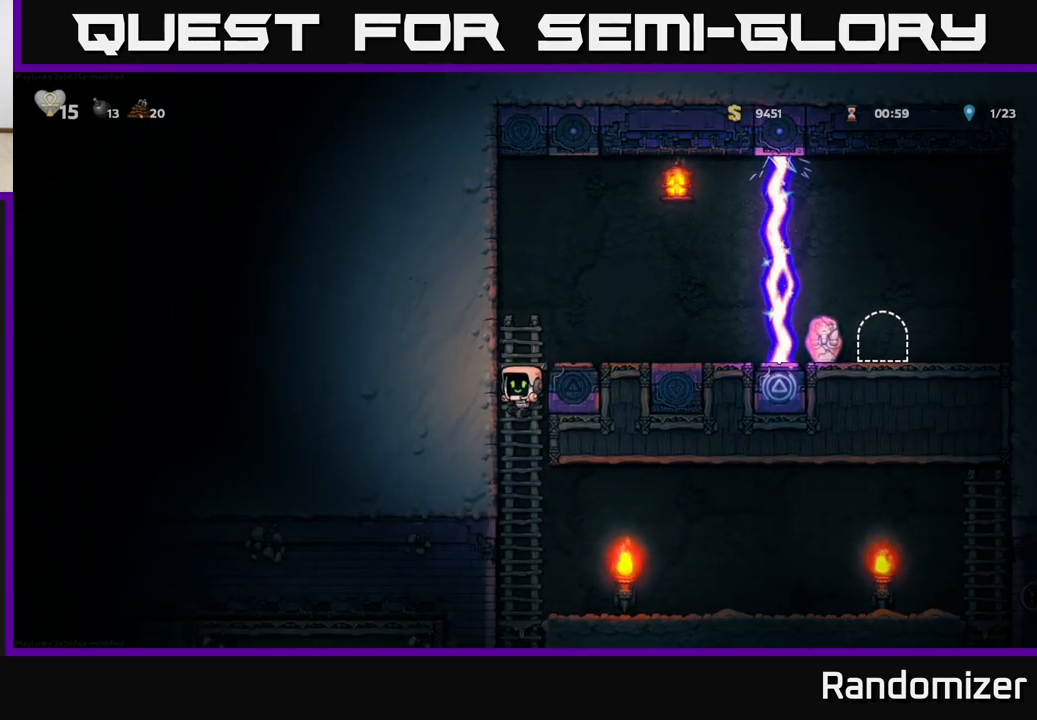
{"buttons": [], "left_stick": "left", "events": [[117, "left_stick", "right"], [417, "left_stick", "left"]]}